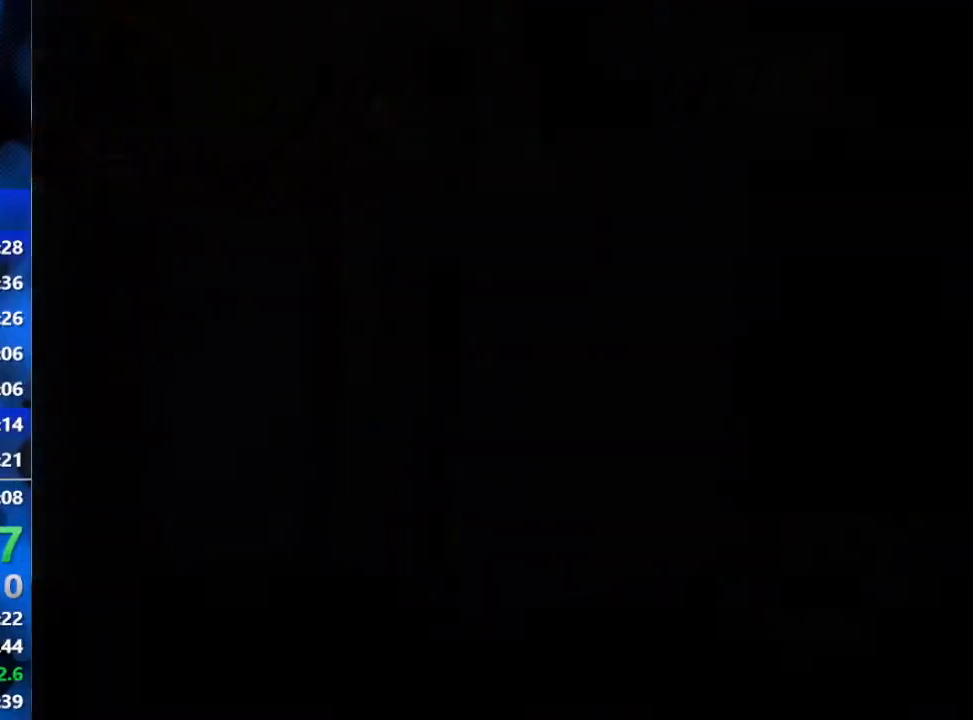
Gameplay with a controller (Xbox layout); each line is a JSON object with the inputs held at the frame after it. "events" lists button and stick changes between this image and that frame as [ms after this image, input, new state], when the widget could be followed in between.
{"buttons": ["R2"], "left_stick": "left", "right_stick": "center", "events": []}
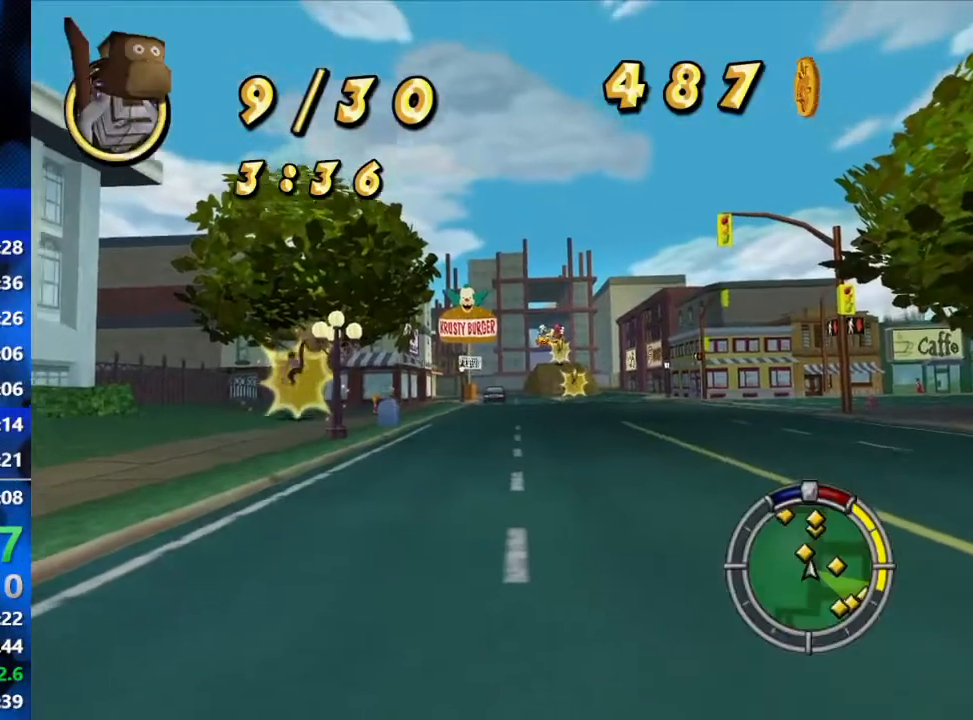
{"buttons": ["R2"], "left_stick": "left", "right_stick": "center", "events": []}
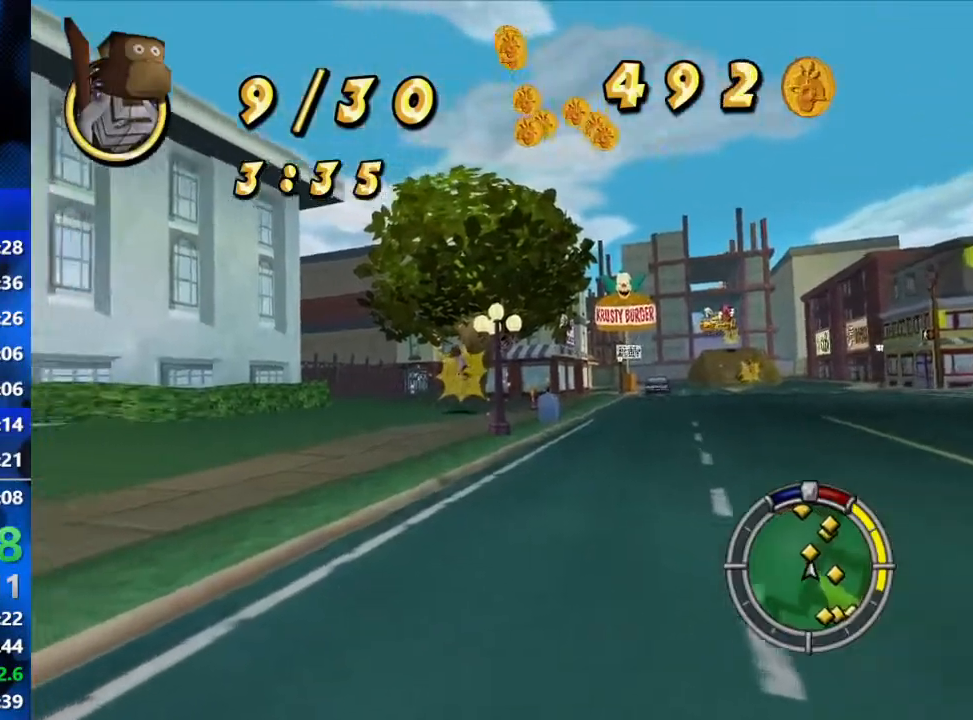
{"buttons": ["R2"], "left_stick": "center", "right_stick": "center", "events": [[67, "left_stick", "center"]]}
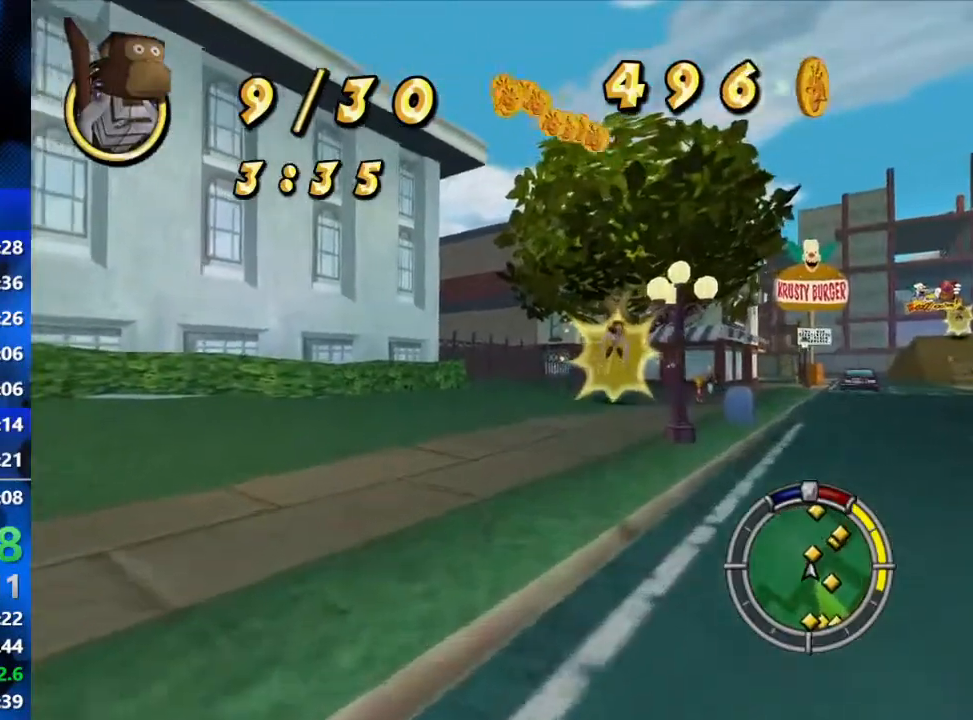
{"buttons": ["R2"], "left_stick": "right", "right_stick": "center", "events": [[383, "left_stick", "right"]]}
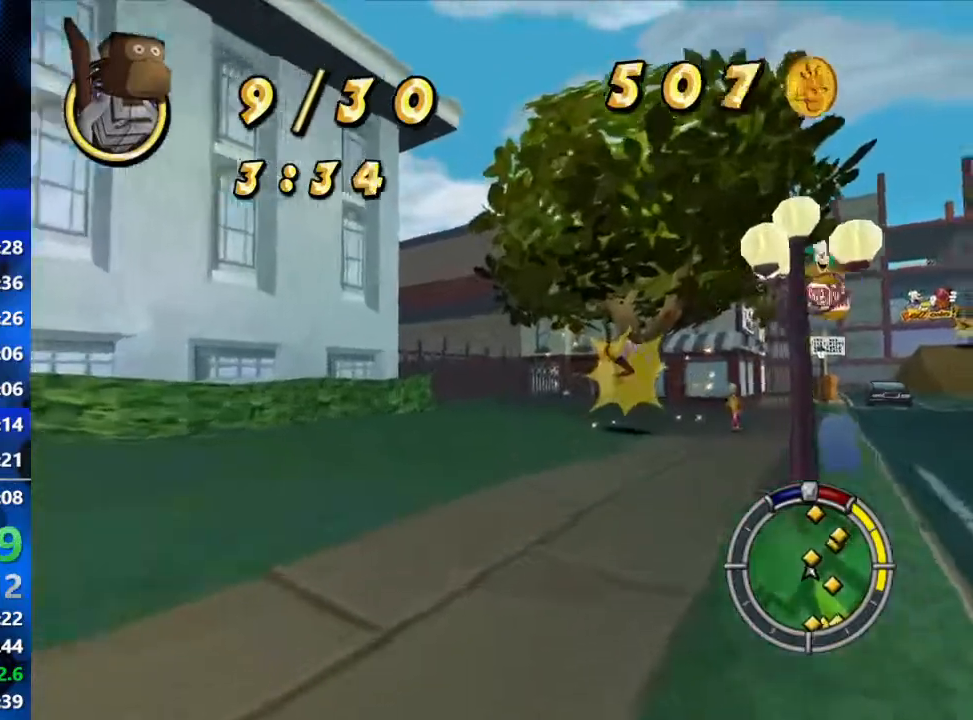
{"buttons": ["R2"], "left_stick": "right", "right_stick": "center", "events": [[17, "right_stick", "down"], [183, "right_stick", "center"]]}
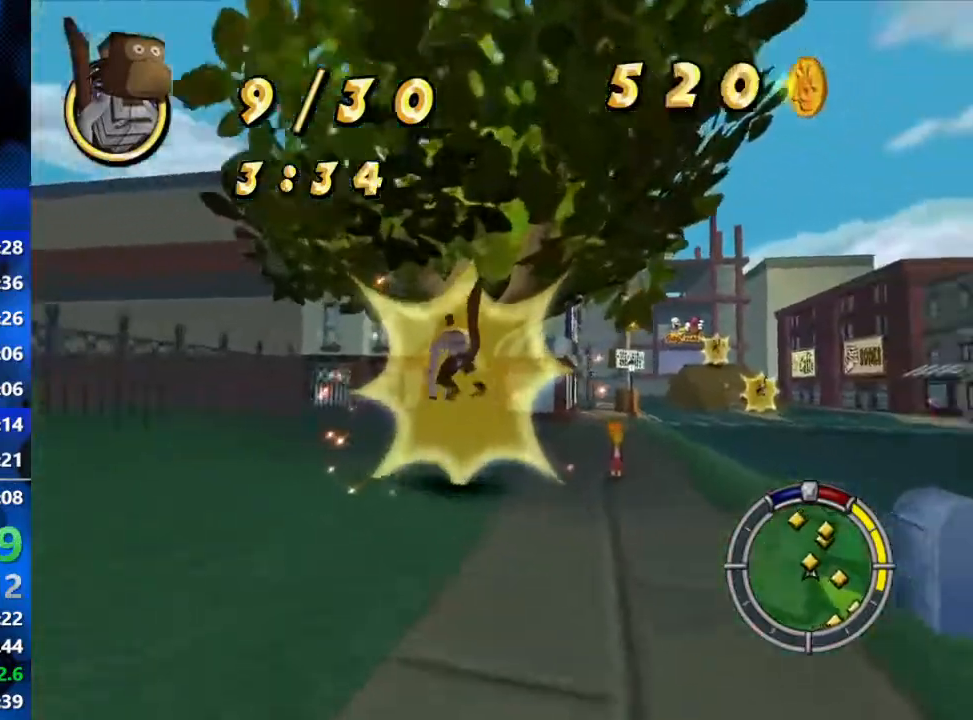
{"buttons": ["R2"], "left_stick": "right", "right_stick": "center", "events": []}
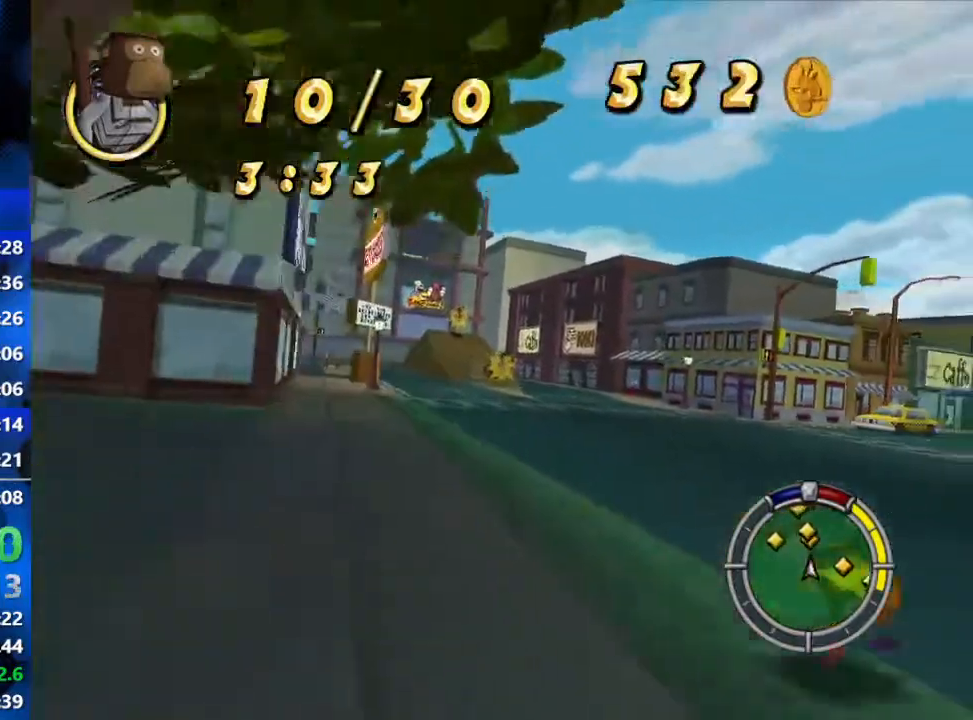
{"buttons": ["R2"], "left_stick": "left", "right_stick": "center", "events": [[200, "left_stick", "center"], [267, "L1", "down"], [300, "L1", "up"], [383, "L1", "down"], [483, "L1", "up"], [483, "left_stick", "left"]]}
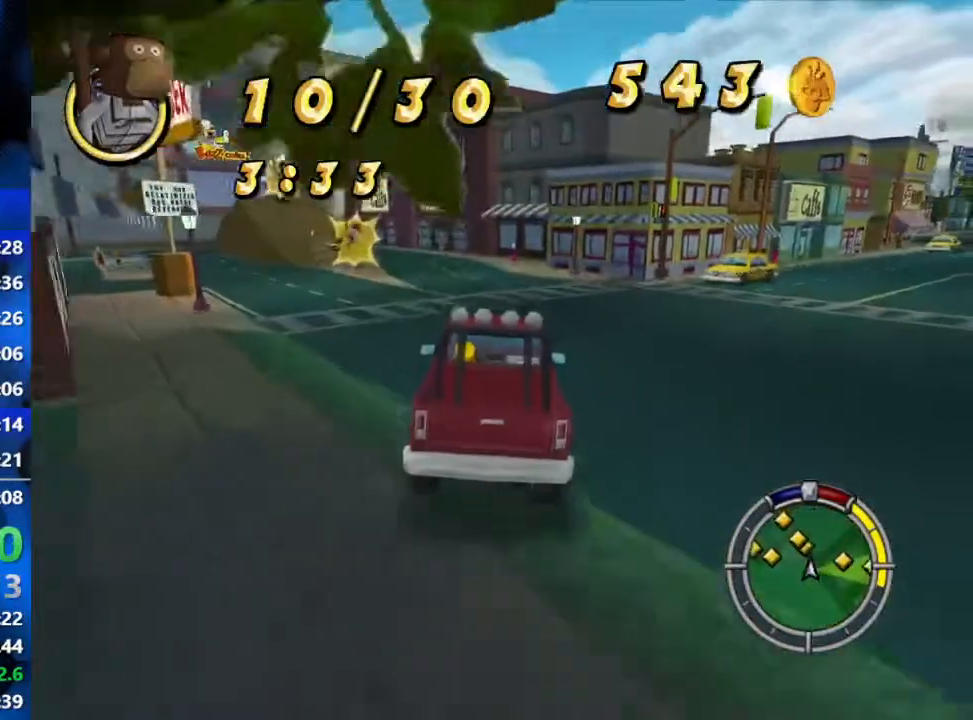
{"buttons": ["R2"], "left_stick": "center", "right_stick": "center", "events": [[283, "left_stick", "center"]]}
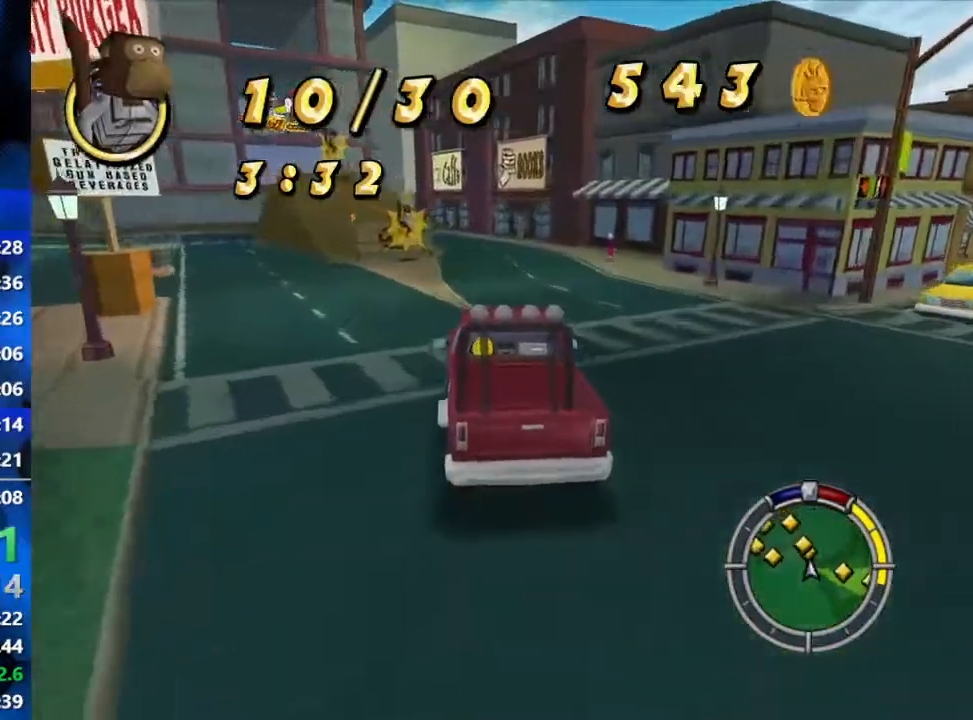
{"buttons": ["R2"], "left_stick": "left", "right_stick": "center", "events": [[383, "left_stick", "left"]]}
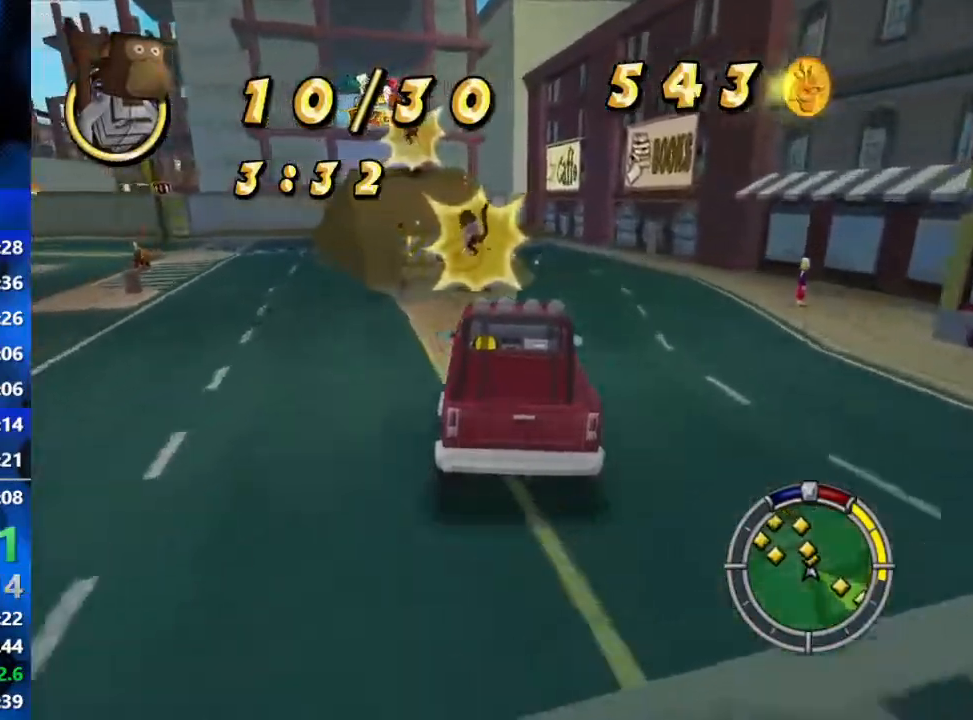
{"buttons": ["R2"], "left_stick": "center", "right_stick": "center", "events": [[150, "left_stick", "center"], [267, "left_stick", "left"], [483, "left_stick", "center"]]}
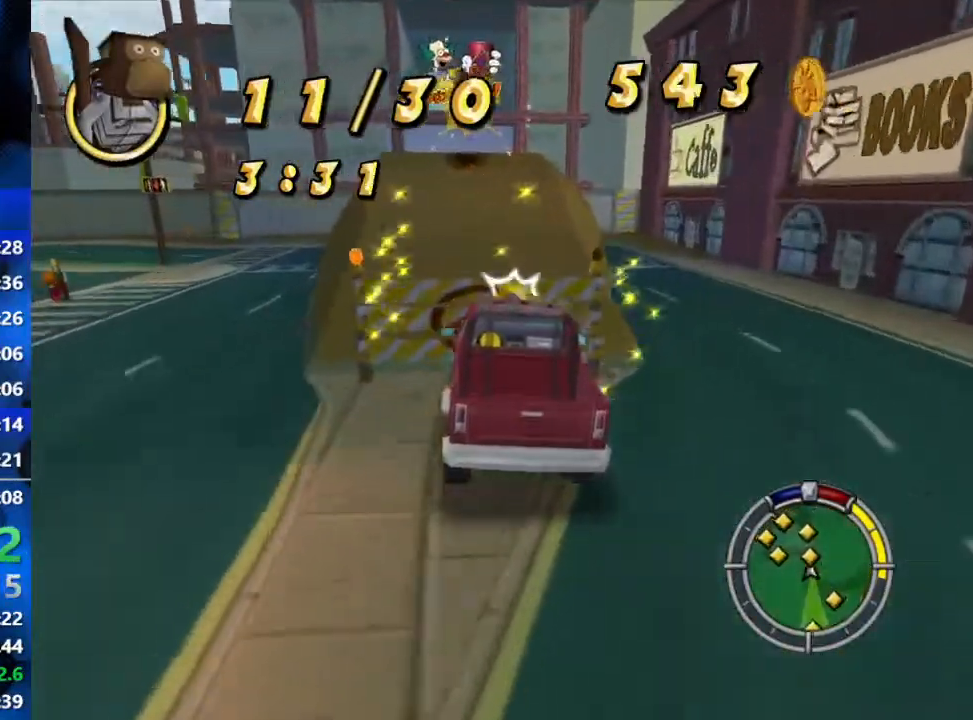
{"buttons": [], "left_stick": "left", "right_stick": "center", "events": [[150, "left_stick", "left"], [367, "R2", "up"]]}
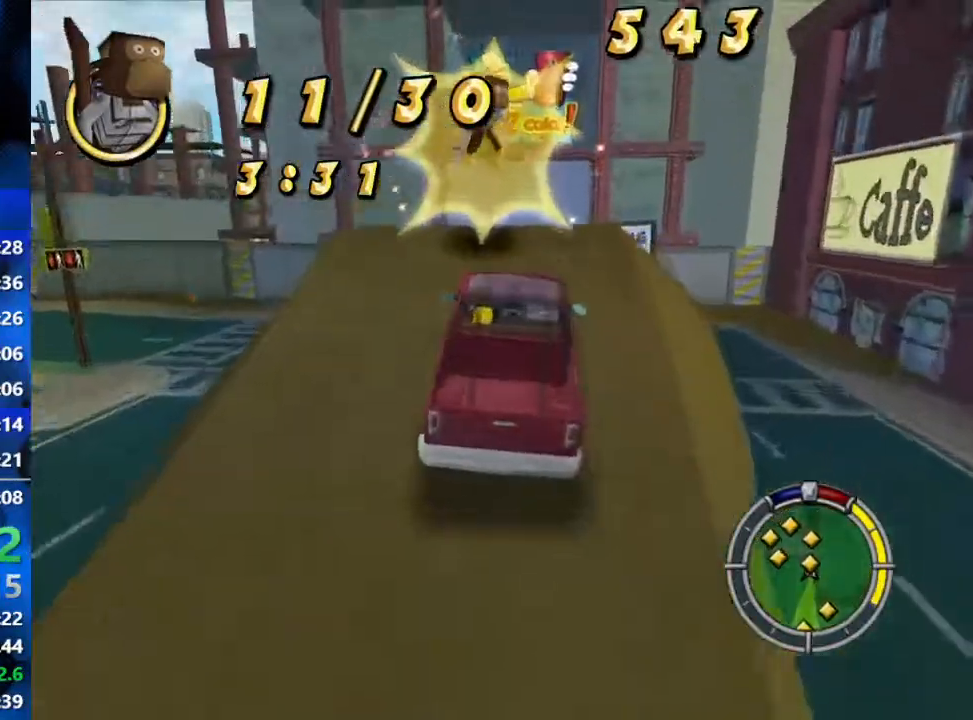
{"buttons": [], "left_stick": "left", "right_stick": "center", "events": []}
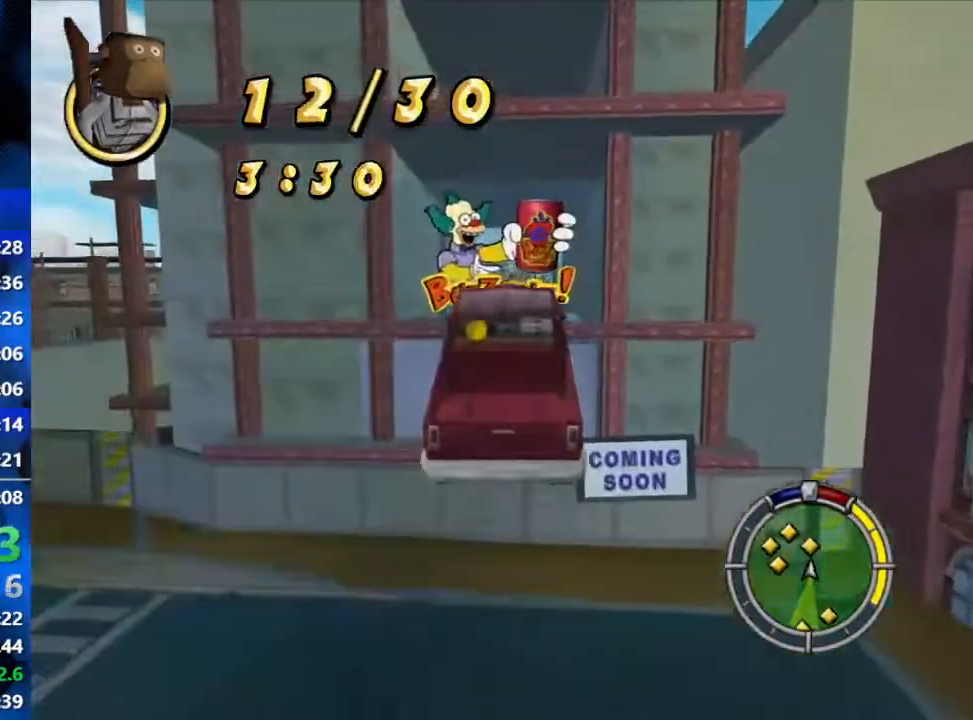
{"buttons": ["L2", "R1"], "left_stick": "left", "right_stick": "center", "events": [[167, "L2", "down"], [167, "R1", "down"]]}
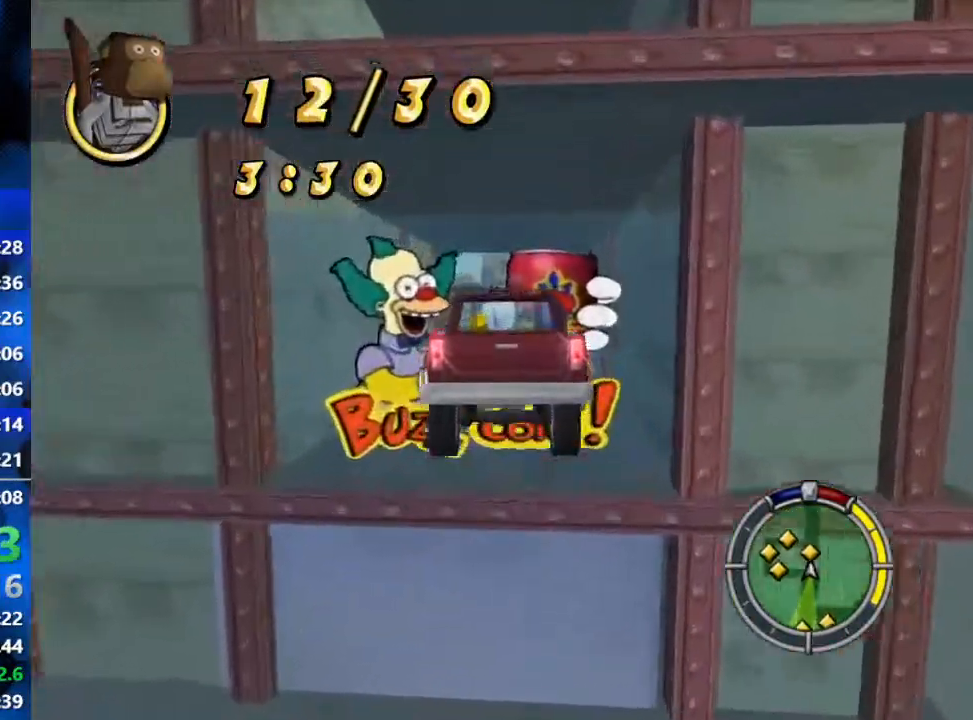
{"buttons": ["L2", "R1"], "left_stick": "left", "right_stick": "center", "events": []}
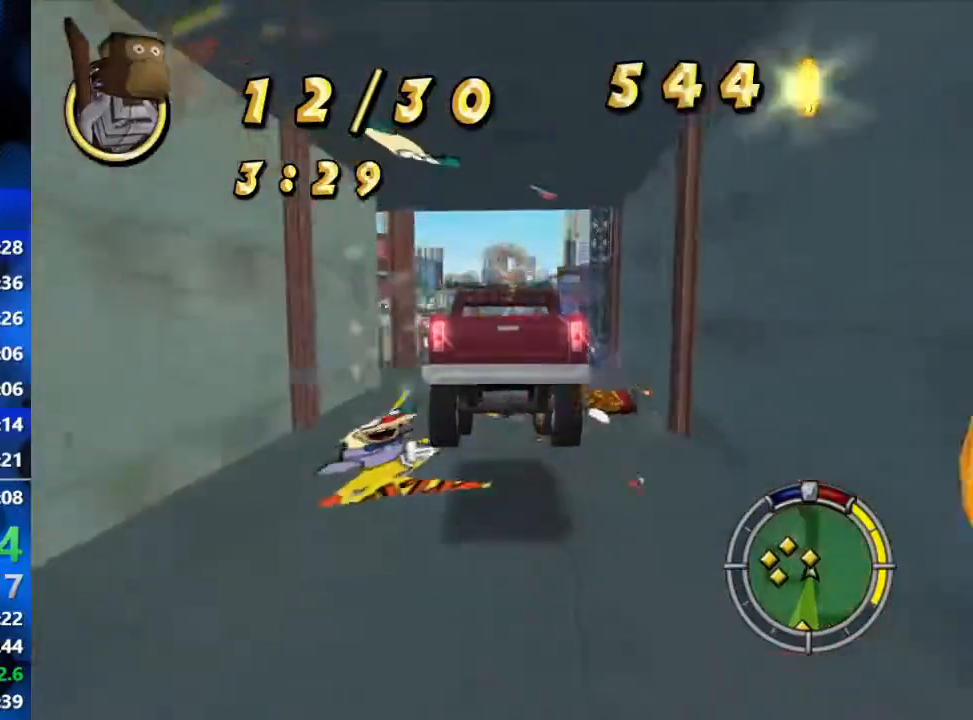
{"buttons": ["L2", "R1"], "left_stick": "left", "right_stick": "center", "events": []}
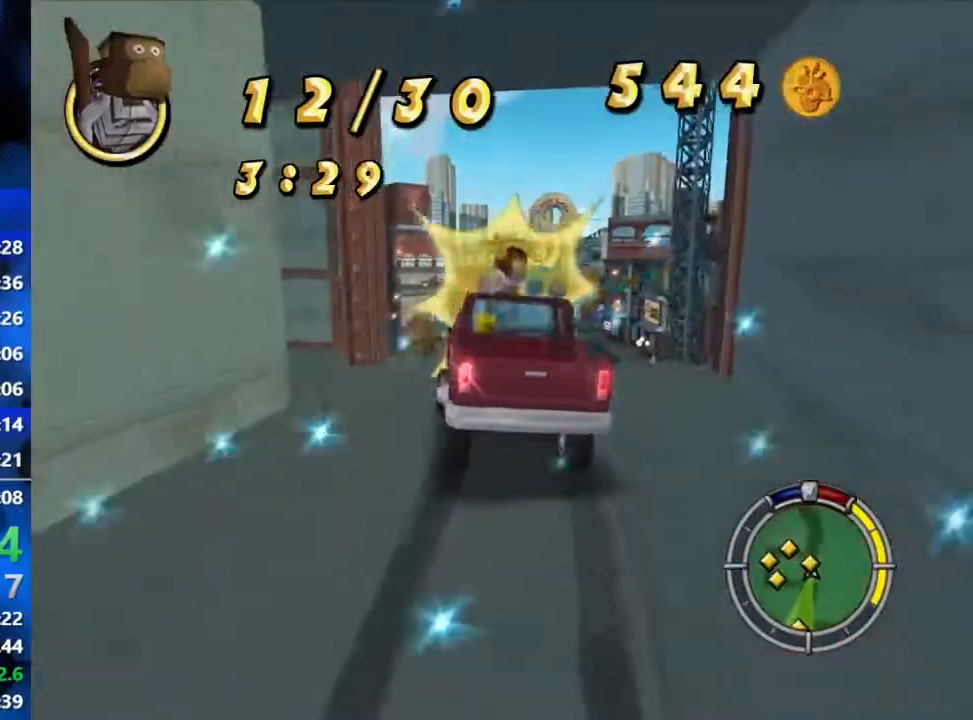
{"buttons": ["L2"], "left_stick": "center", "right_stick": "center", "events": [[467, "R1", "up"], [467, "left_stick", "center"]]}
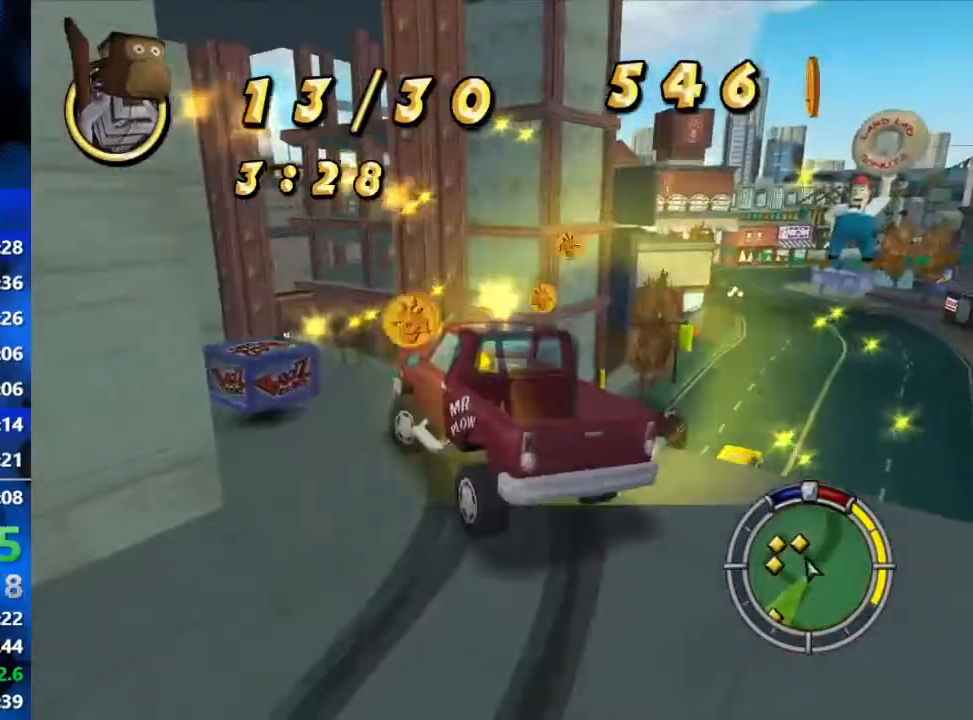
{"buttons": ["L2", "R2"], "left_stick": "right", "right_stick": "center", "events": [[67, "left_stick", "right"], [500, "R2", "down"]]}
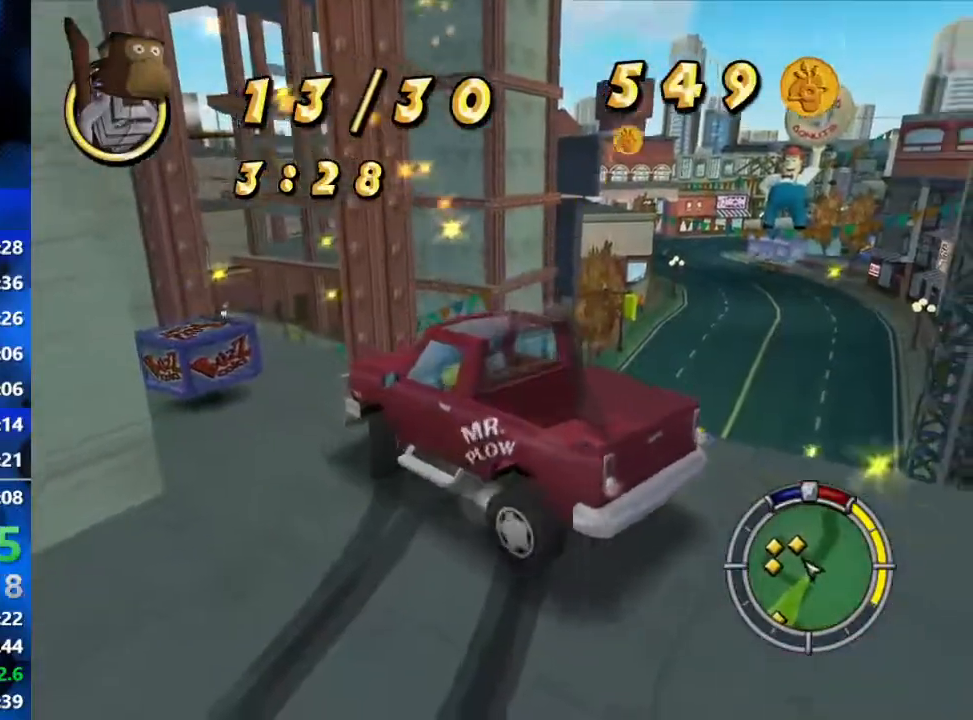
{"buttons": ["R2"], "left_stick": "center", "right_stick": "center", "events": [[17, "R1", "down"], [67, "L2", "up"], [83, "left_stick", "center"], [167, "R1", "up"], [183, "L1", "down"], [283, "L1", "up"]]}
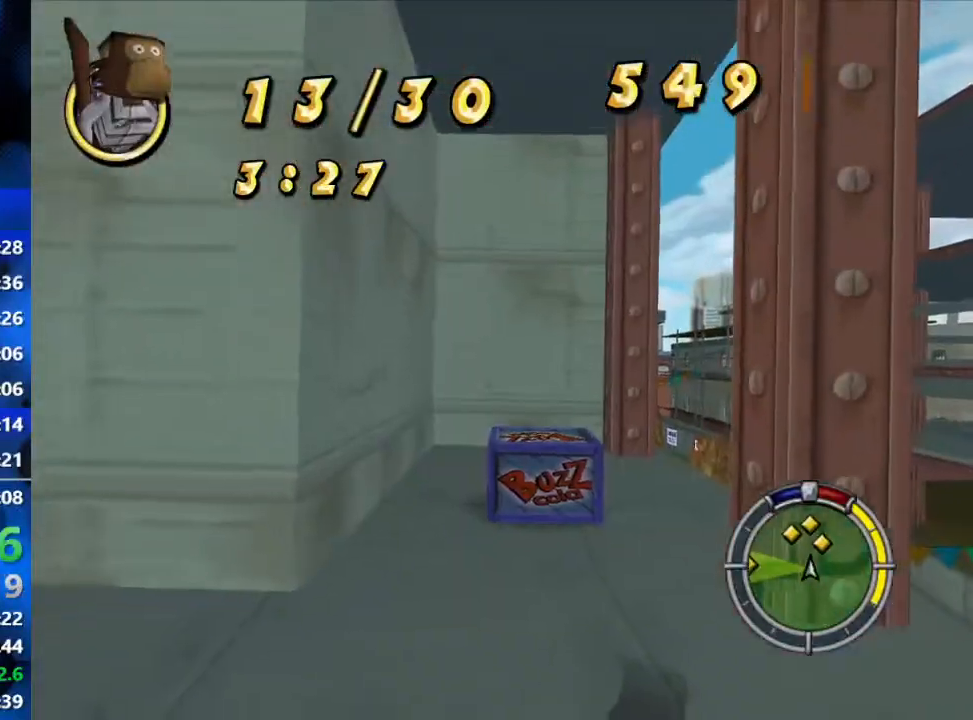
{"buttons": ["R2"], "left_stick": "right", "right_stick": "center", "events": [[417, "left_stick", "right"]]}
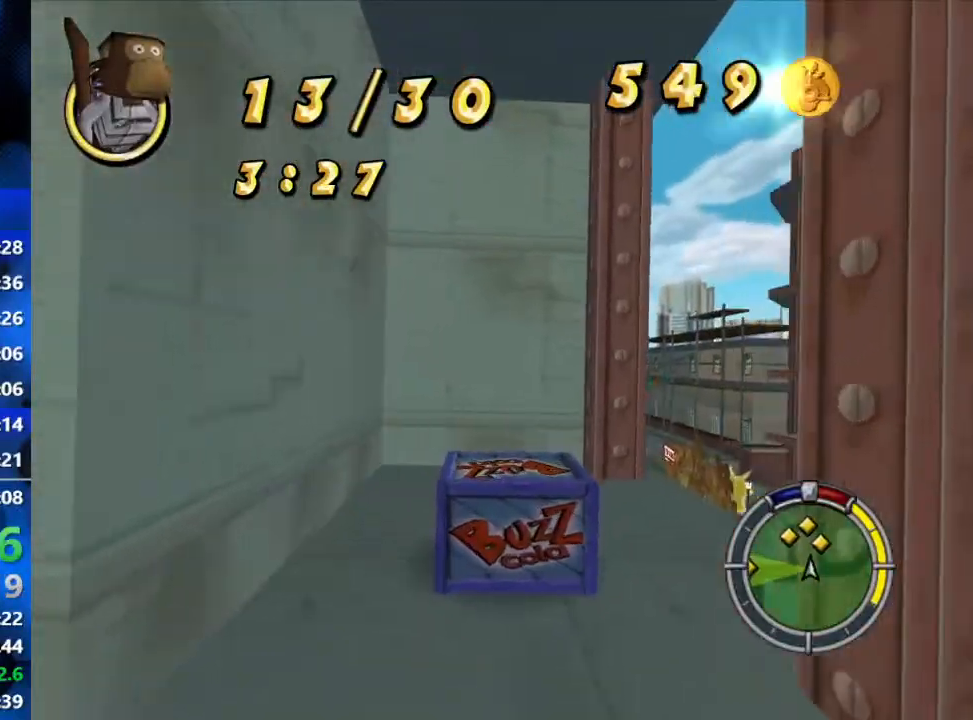
{"buttons": ["R2"], "left_stick": "right", "right_stick": "center", "events": []}
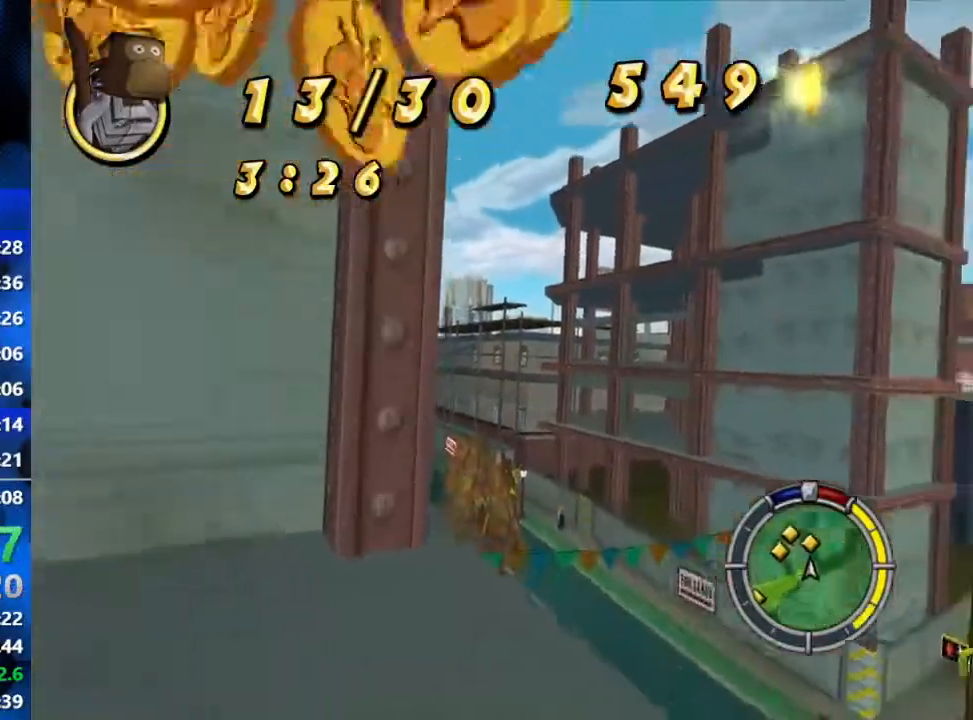
{"buttons": ["R2"], "left_stick": "left", "right_stick": "center", "events": [[83, "R2", "up"], [150, "R2", "down"], [200, "left_stick", "center"], [283, "left_stick", "left"]]}
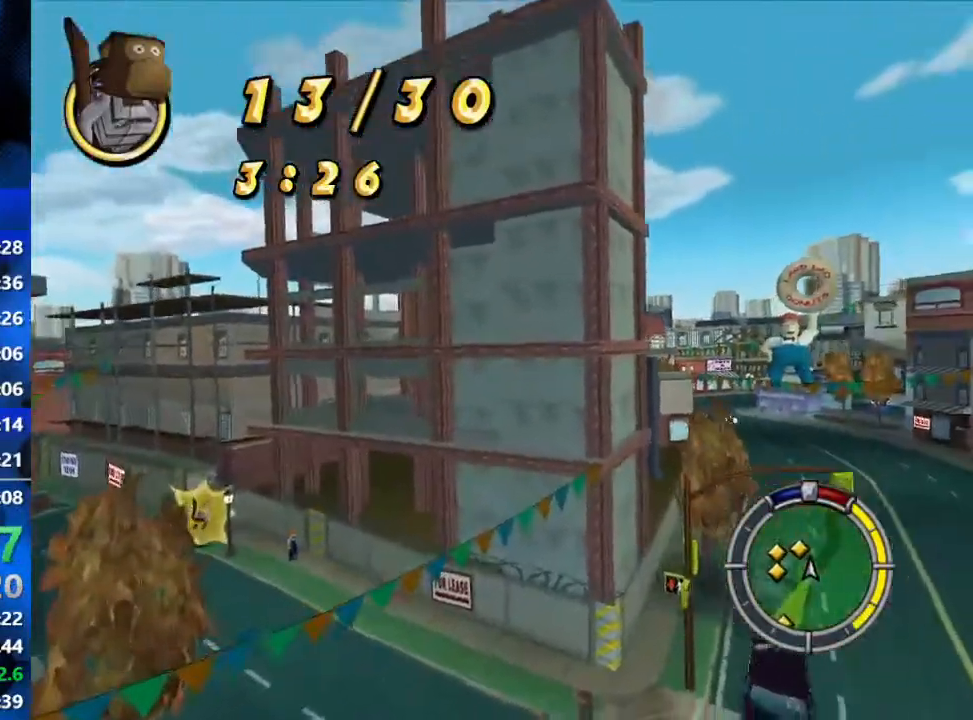
{"buttons": ["R2"], "left_stick": "left", "right_stick": "center", "events": []}
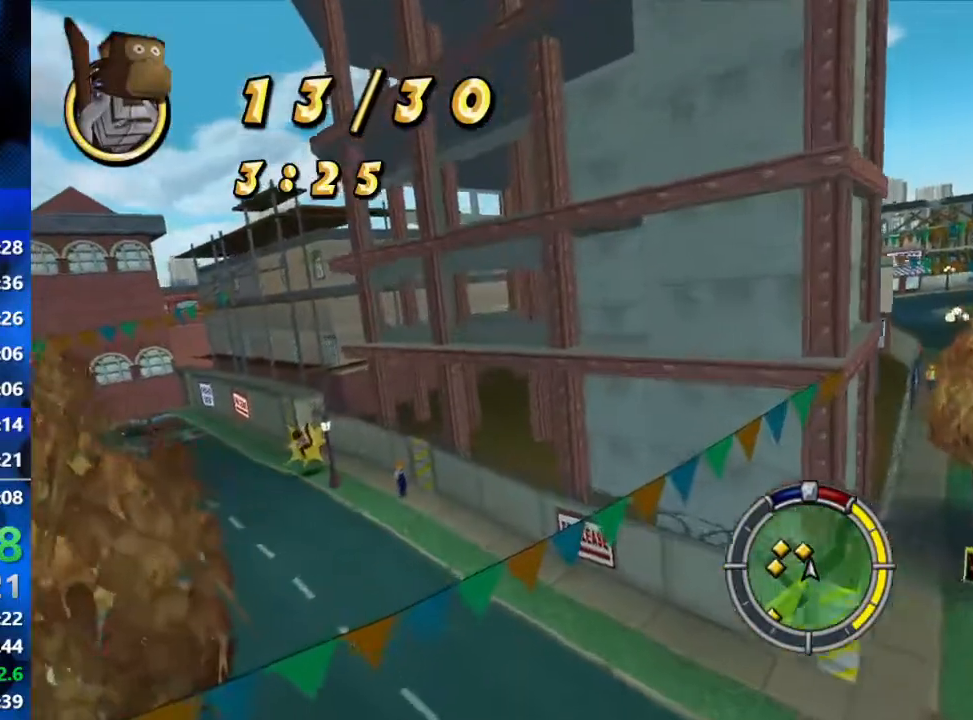
{"buttons": ["R2"], "left_stick": "left", "right_stick": "center", "events": []}
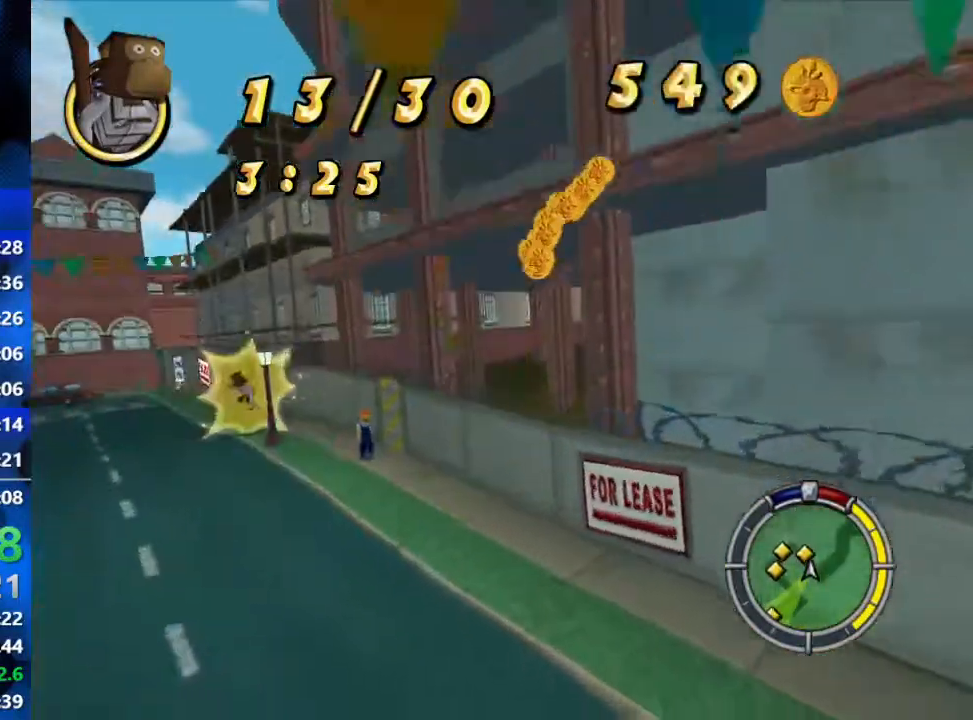
{"buttons": ["R2"], "left_stick": "left", "right_stick": "center", "events": []}
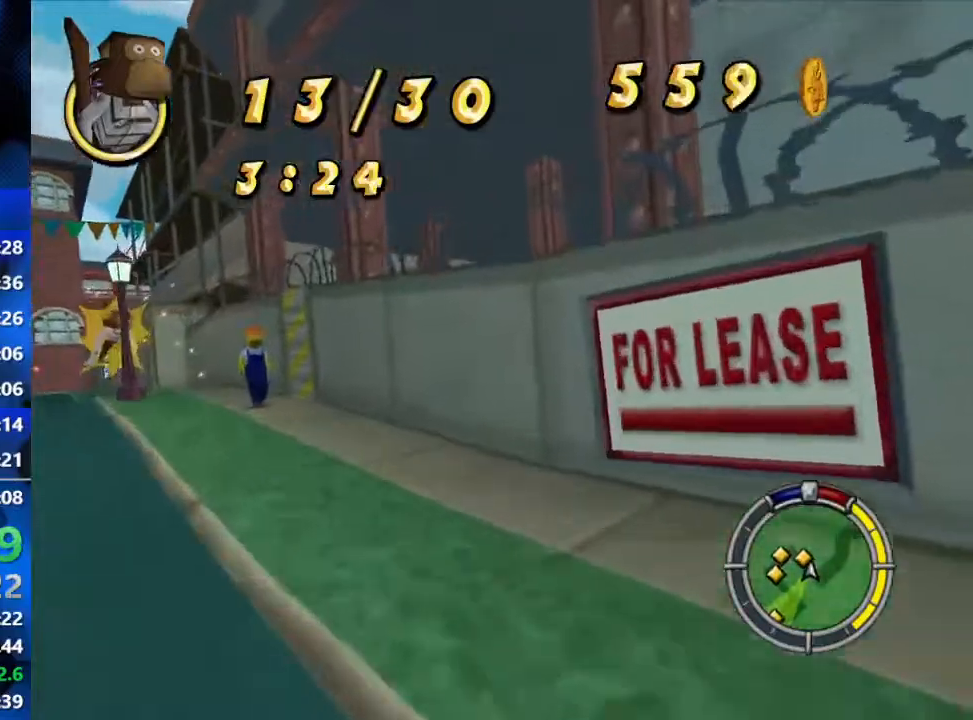
{"buttons": ["R2"], "left_stick": "left", "right_stick": "center", "events": [[33, "R2", "up"], [150, "R2", "down"], [267, "R2", "up"], [317, "R2", "down"]]}
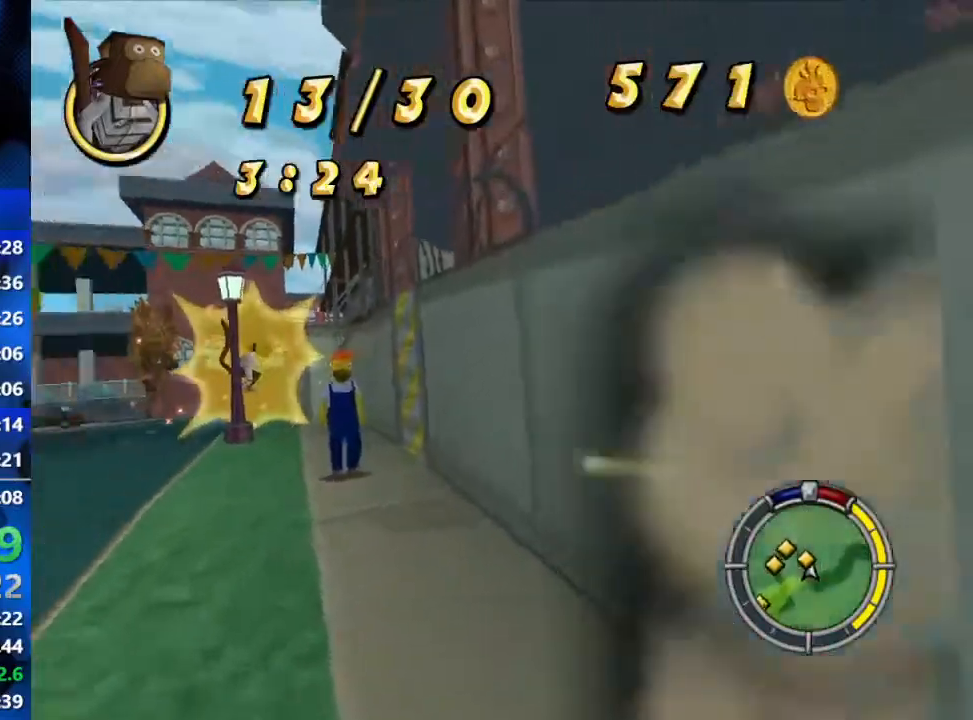
{"buttons": ["R2"], "left_stick": "right", "right_stick": "center", "events": [[467, "left_stick", "right"]]}
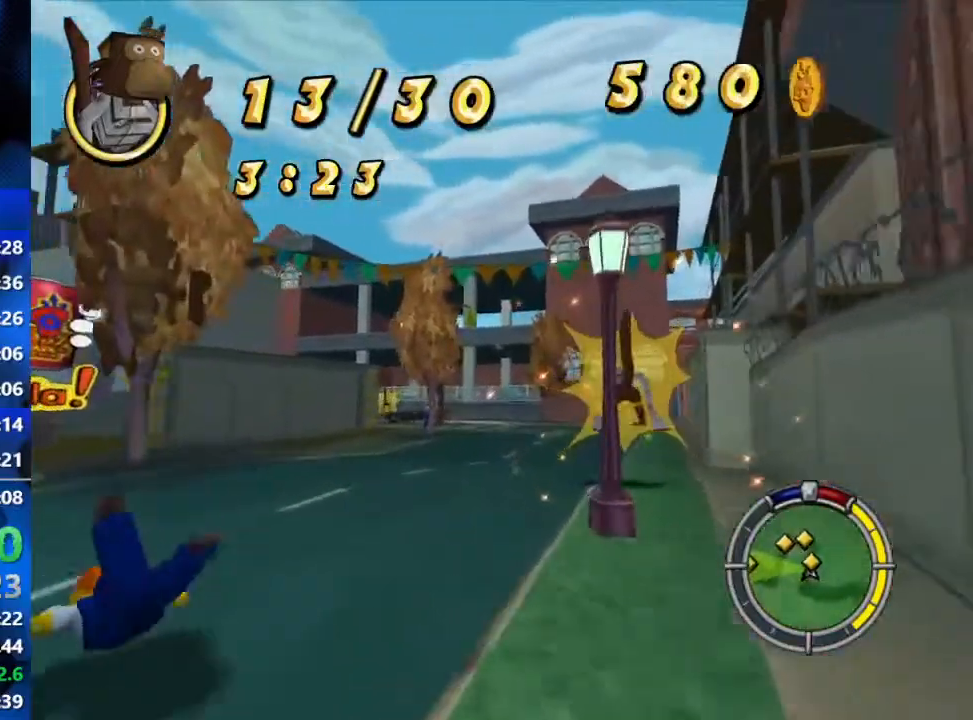
{"buttons": ["R2"], "left_stick": "right", "right_stick": "center", "events": []}
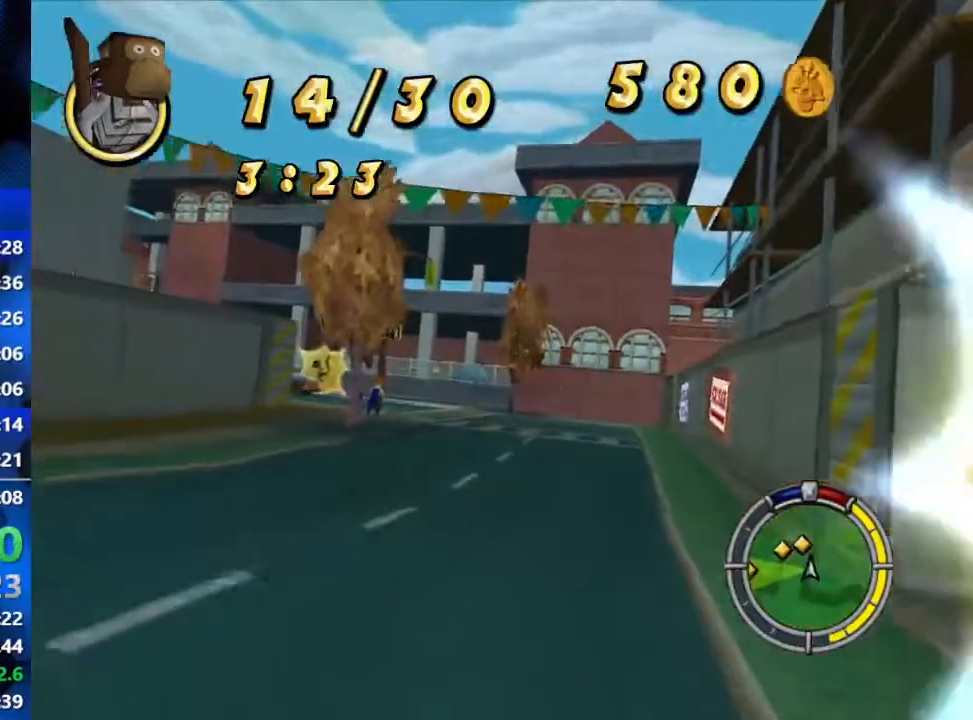
{"buttons": ["R2"], "left_stick": "left", "right_stick": "center", "events": [[183, "left_stick", "center"], [283, "left_stick", "left"]]}
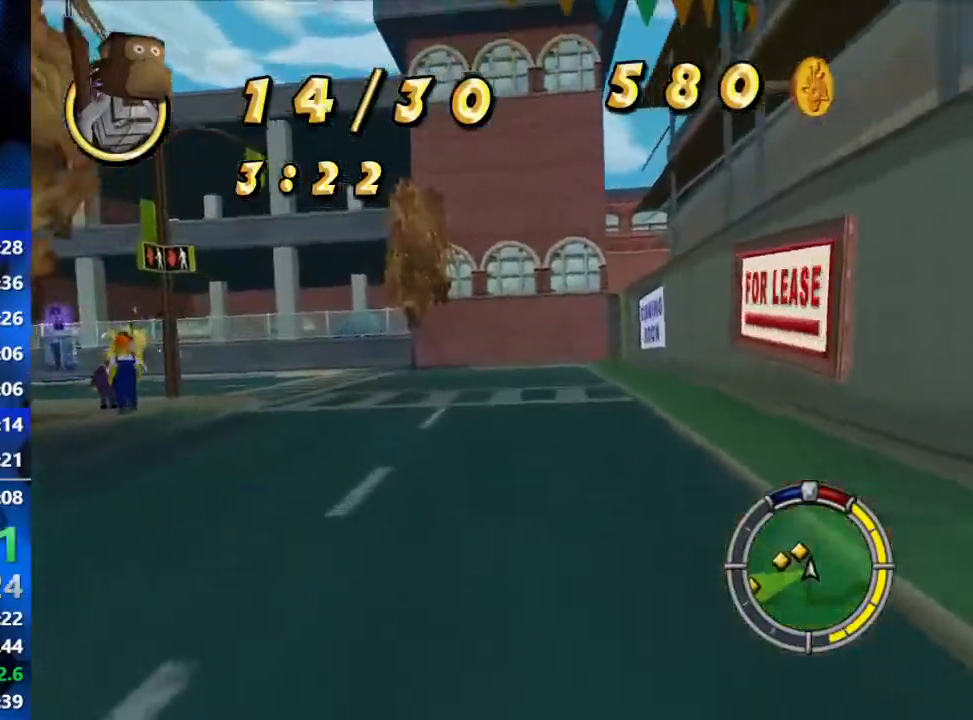
{"buttons": ["R2"], "left_stick": "left", "right_stick": "center", "events": []}
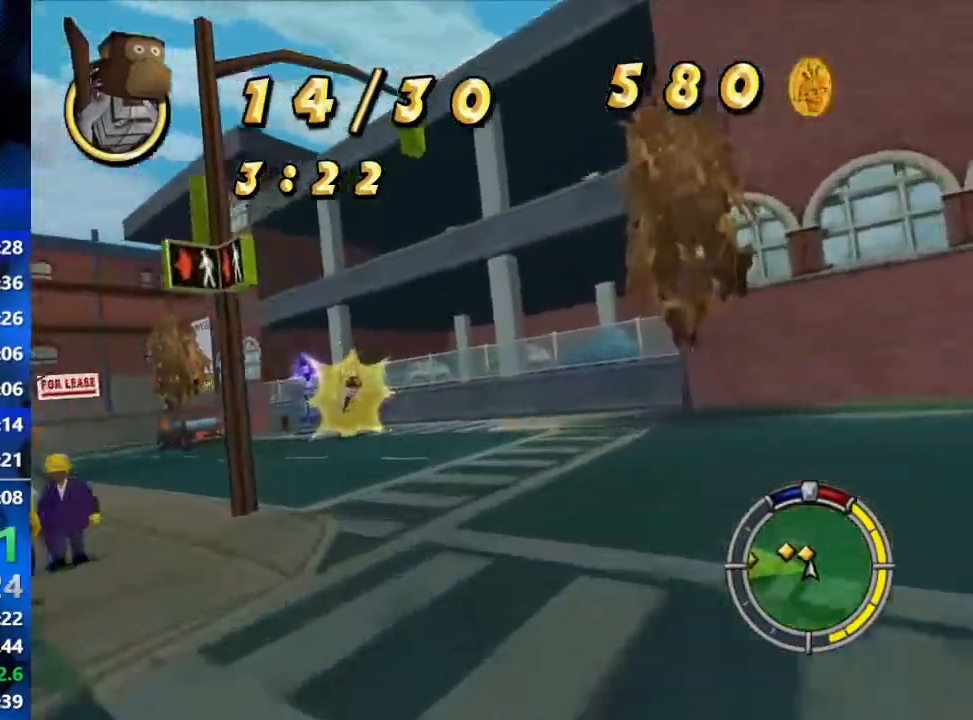
{"buttons": ["R2"], "left_stick": "left", "right_stick": "center", "events": []}